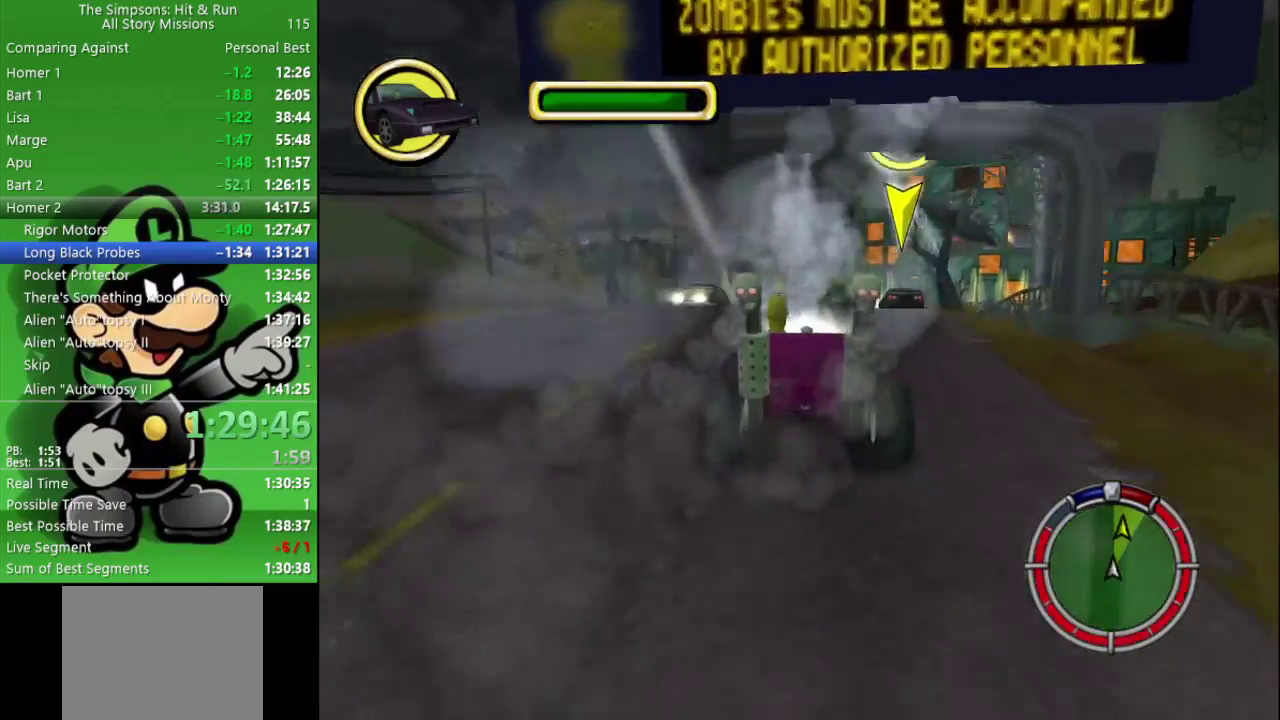
Gameplay with a controller (PlayStation layout); each line is a JSON object with the inputs held at the frame after it. "events" lists button and stick changes between this image and that frame as [ms after this image, input, new state], when the widget could be followed in between.
{"buttons": ["CIRCLE"], "left_stick": "center", "right_stick": "center", "events": [[83, "left_stick", "center"], [300, "left_stick", "down-right"], [433, "left_stick", "center"]]}
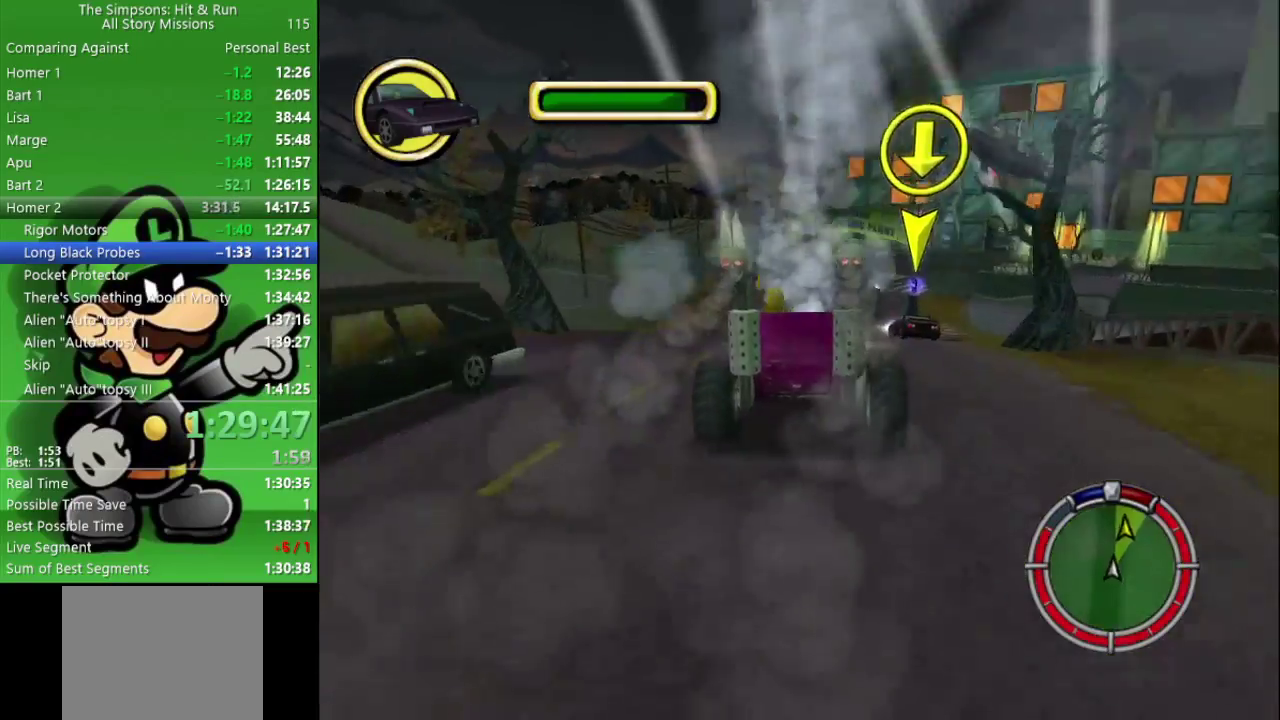
{"buttons": ["CIRCLE"], "left_stick": "center", "right_stick": "center", "events": [[317, "left_stick", "down-right"], [417, "left_stick", "center"]]}
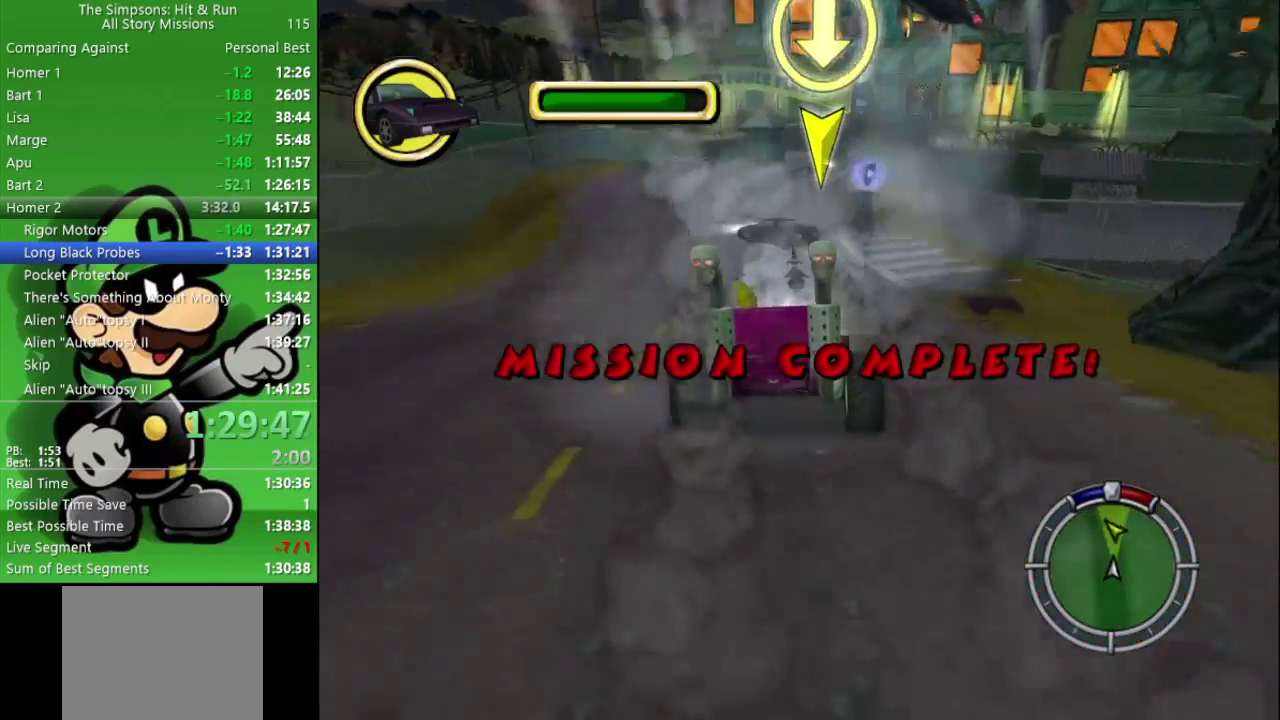
{"buttons": ["CIRCLE"], "left_stick": "center", "right_stick": "center", "events": [[183, "left_stick", "up-left"], [283, "left_stick", "center"]]}
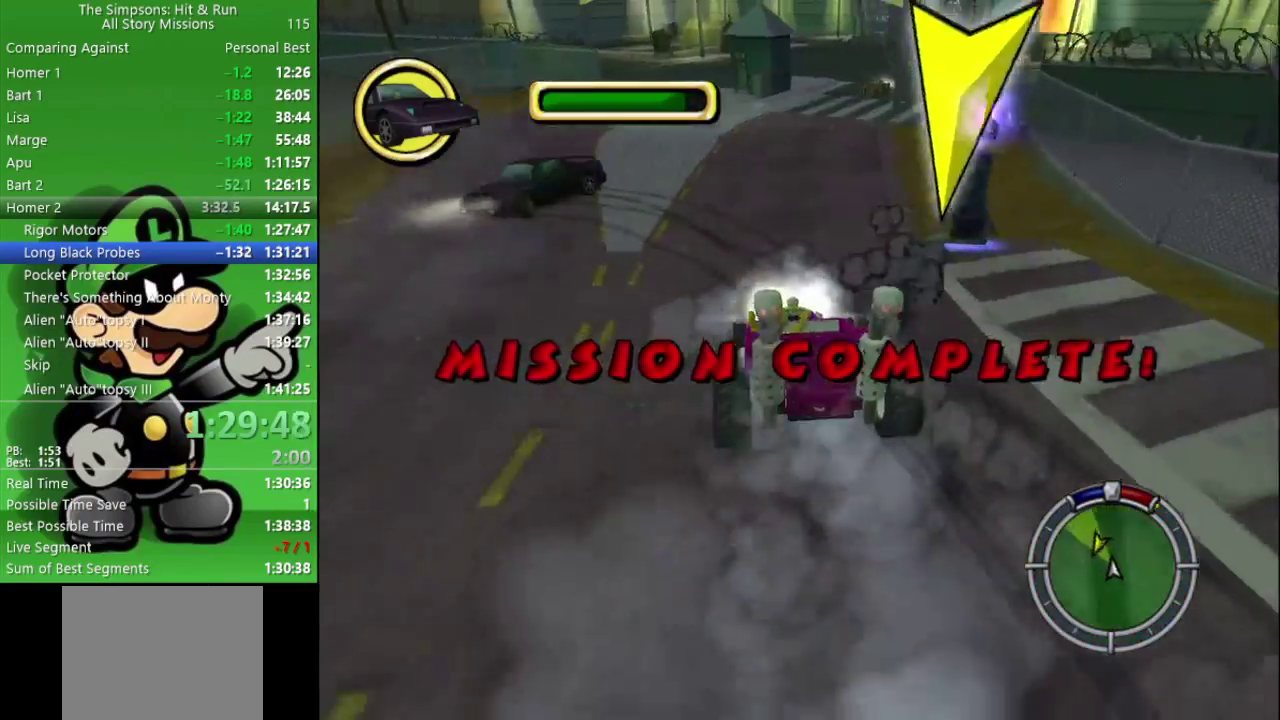
{"buttons": [], "left_stick": "right", "right_stick": "center", "events": [[117, "left_stick", "right"], [167, "left_stick", "down-right"], [183, "CIRCLE", "up"], [217, "left_stick", "right"]]}
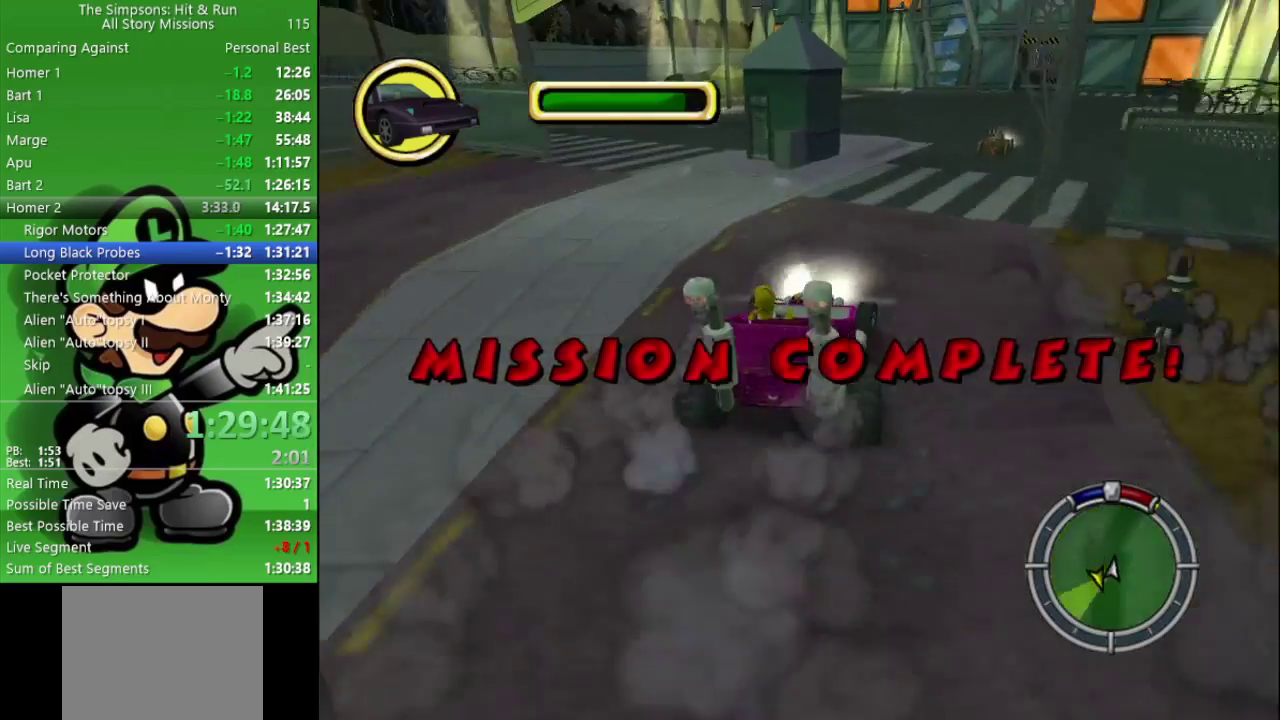
{"buttons": ["CIRCLE"], "left_stick": "center", "right_stick": "center", "events": [[267, "left_stick", "center"], [350, "CIRCLE", "down"]]}
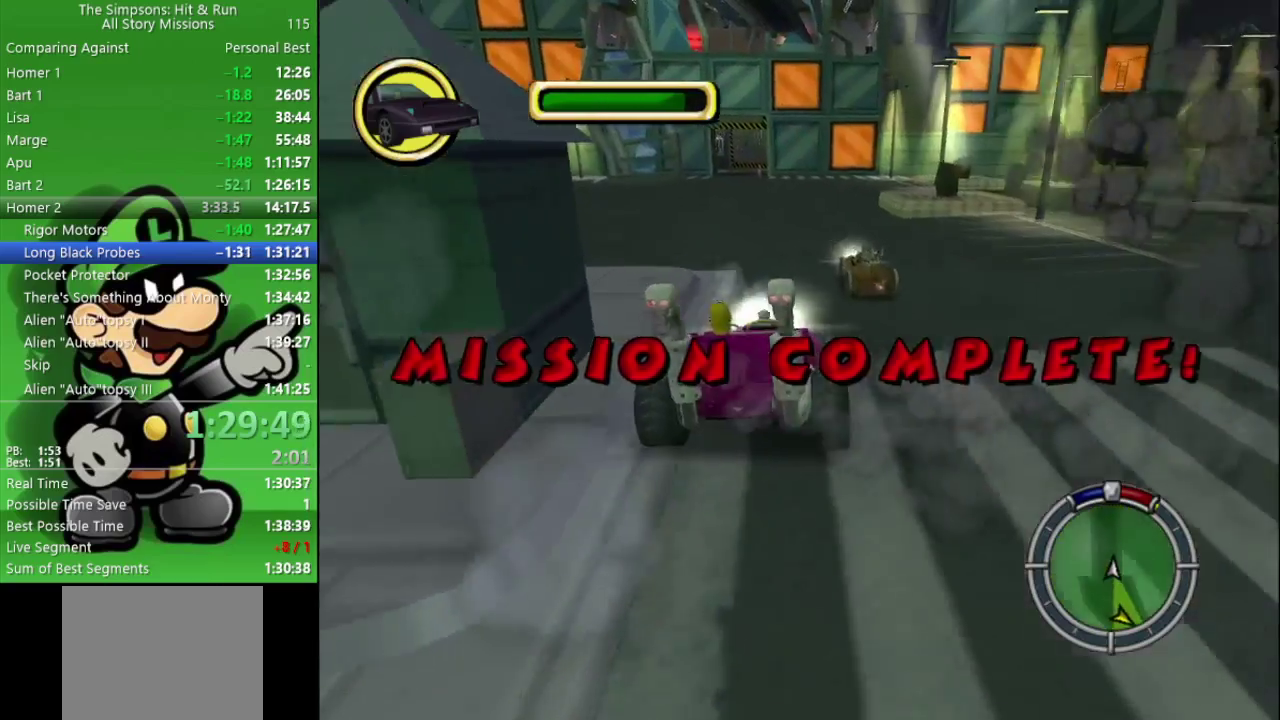
{"buttons": ["CIRCLE"], "left_stick": "center", "right_stick": "center", "events": [[283, "left_stick", "down-right"], [333, "left_stick", "right"], [417, "left_stick", "center"]]}
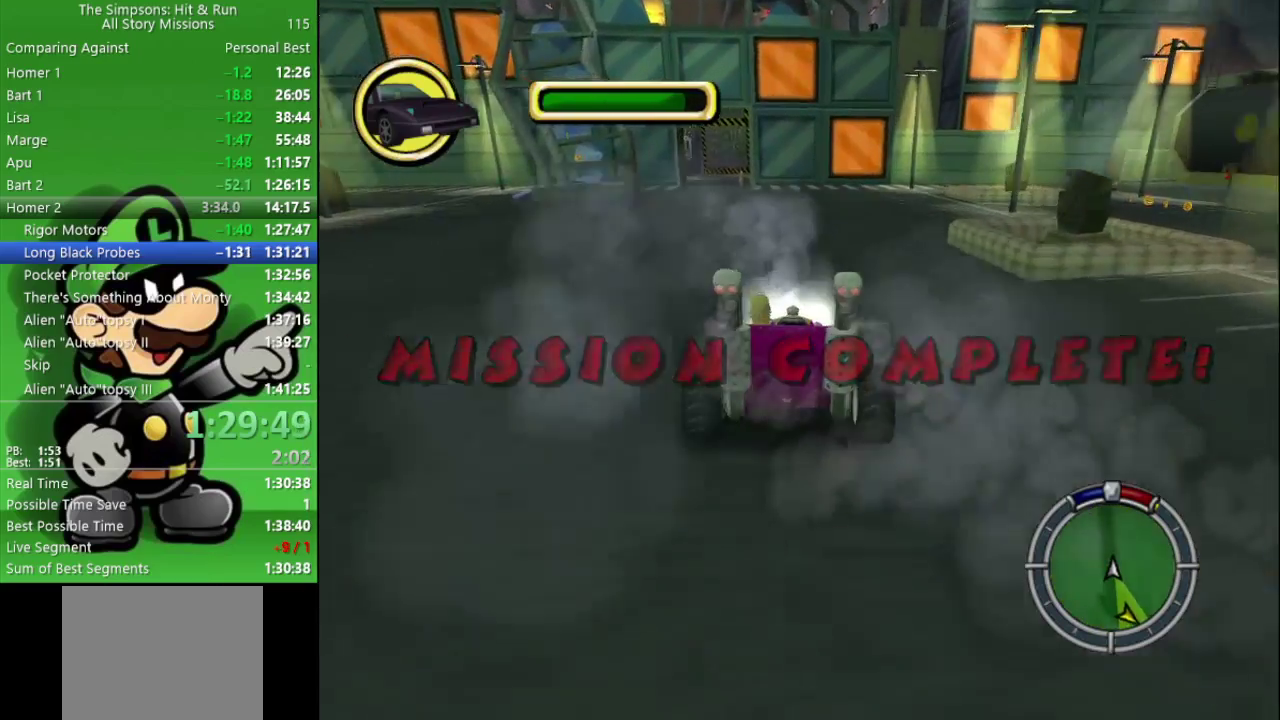
{"buttons": ["CIRCLE"], "left_stick": "up-left", "right_stick": "center", "events": [[200, "left_stick", "up-left"], [300, "left_stick", "center"], [500, "left_stick", "up-left"]]}
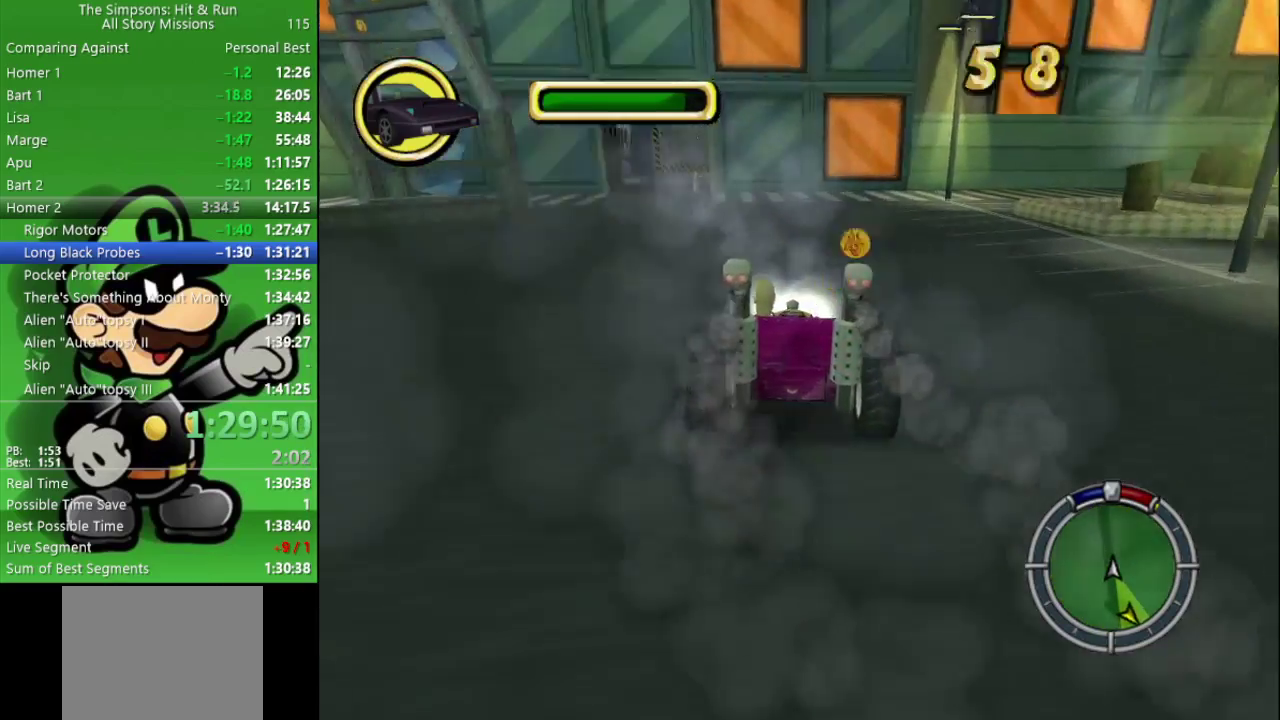
{"buttons": ["CROSS", "SQUARE", "L2"], "left_stick": "center", "right_stick": "center", "events": [[17, "CIRCLE", "up"], [100, "left_stick", "center"], [267, "CROSS", "down"], [300, "L2", "down"], [300, "SQUARE", "down"]]}
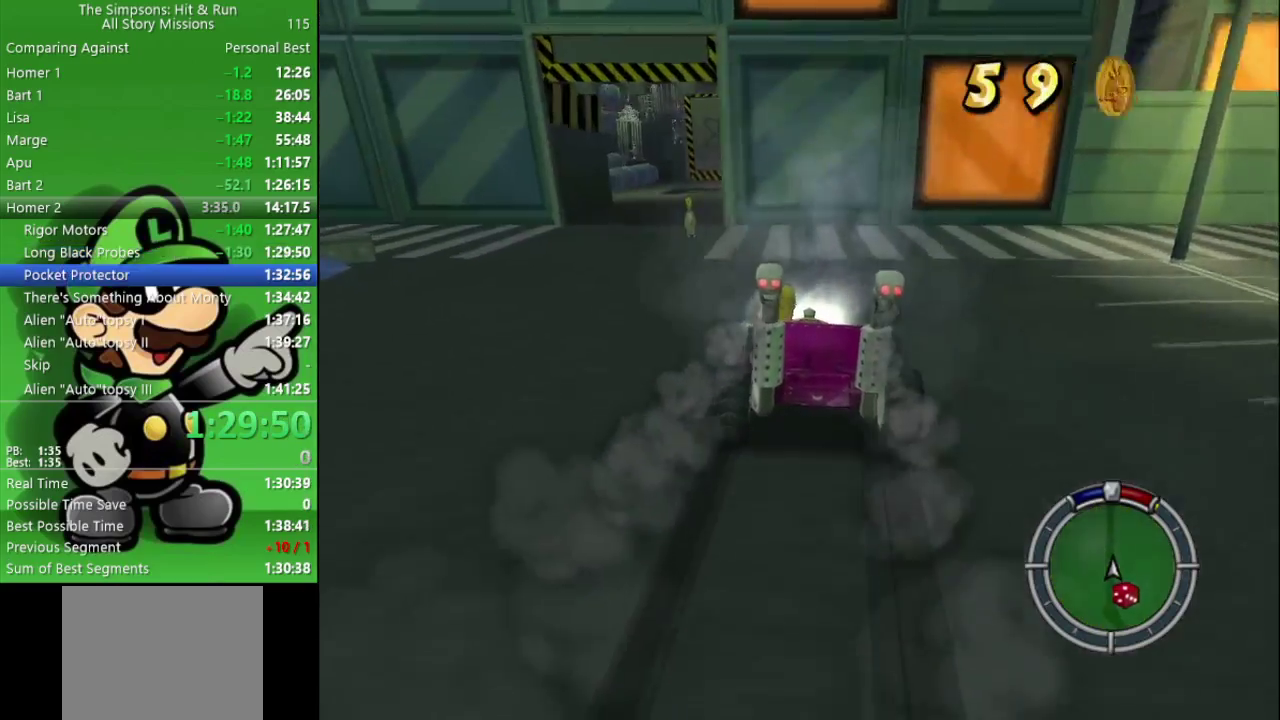
{"buttons": ["CROSS", "SQUARE", "L2"], "left_stick": "center", "right_stick": "center", "events": [[117, "left_stick", "down-left"], [333, "left_stick", "down"], [383, "left_stick", "center"]]}
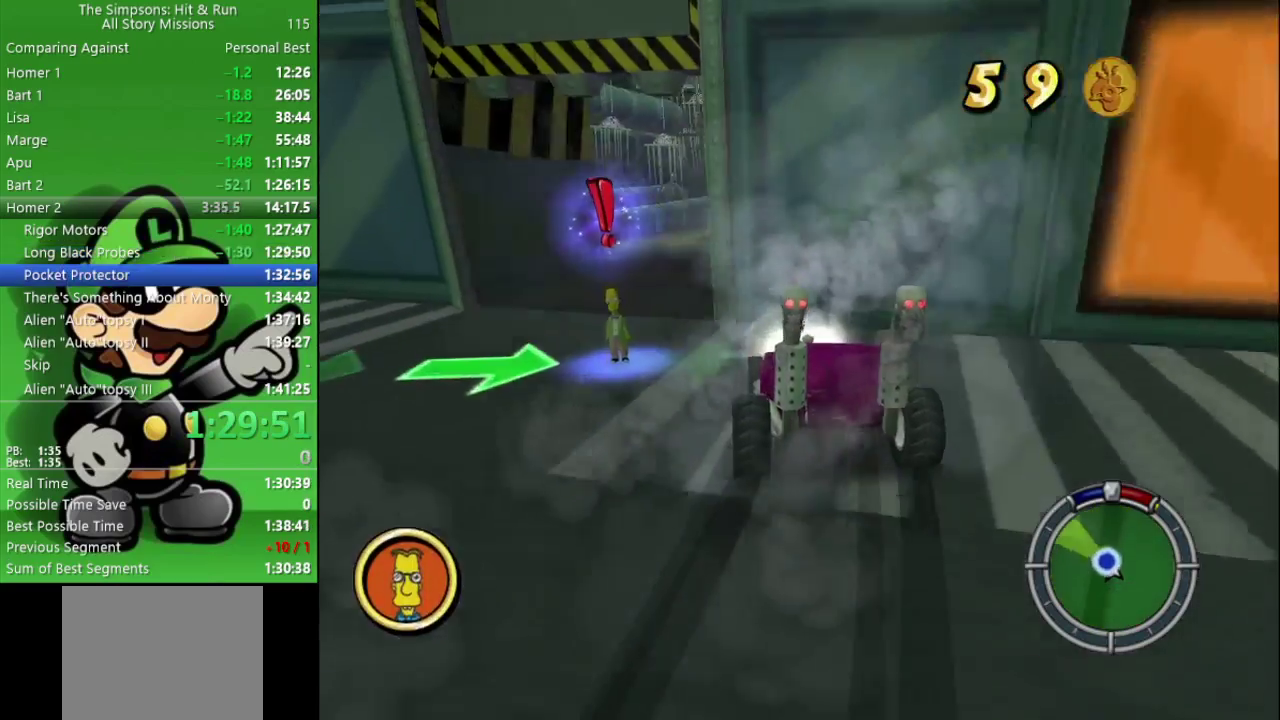
{"buttons": [], "left_stick": "center", "right_stick": "center", "events": [[217, "CROSS", "up"], [217, "SQUARE", "up"], [283, "L2", "up"], [317, "SQUARE", "down"], [433, "SQUARE", "up"]]}
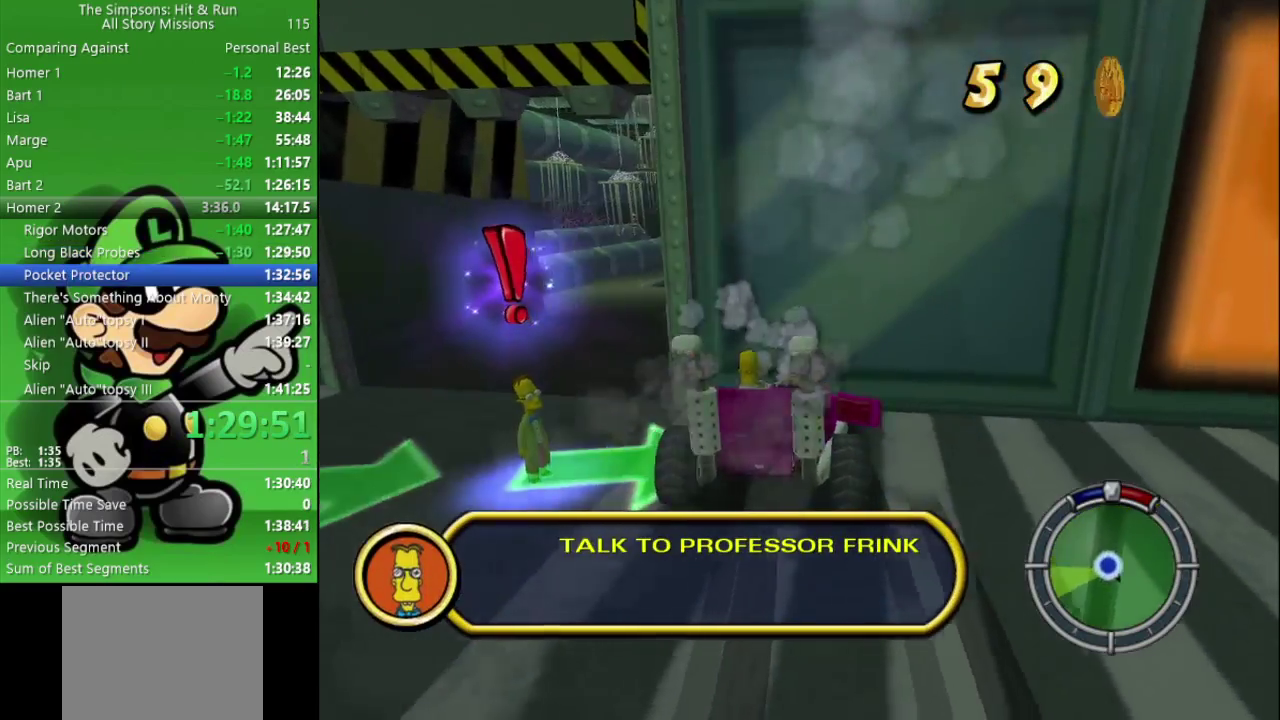
{"buttons": [], "left_stick": "left", "right_stick": "center", "events": [[17, "SQUARE", "down"], [133, "SQUARE", "up"], [350, "left_stick", "left"]]}
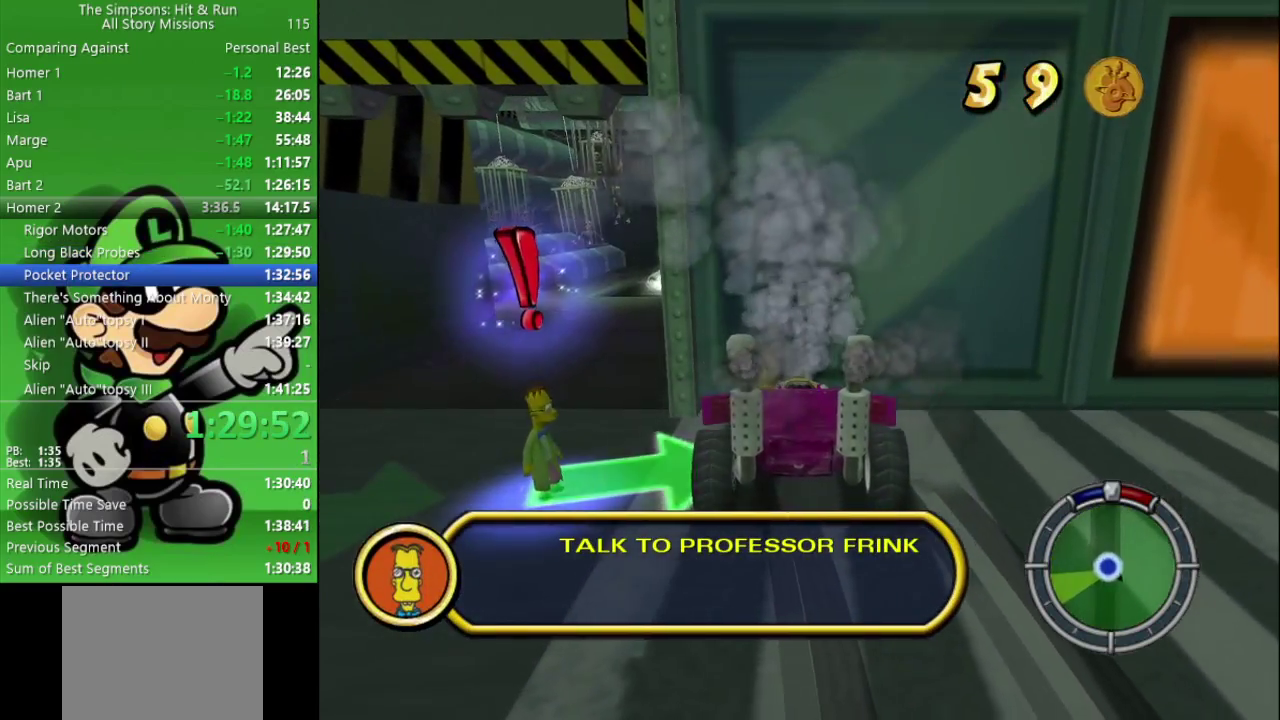
{"buttons": ["R2"], "left_stick": "left", "right_stick": "center", "events": [[467, "R2", "down"]]}
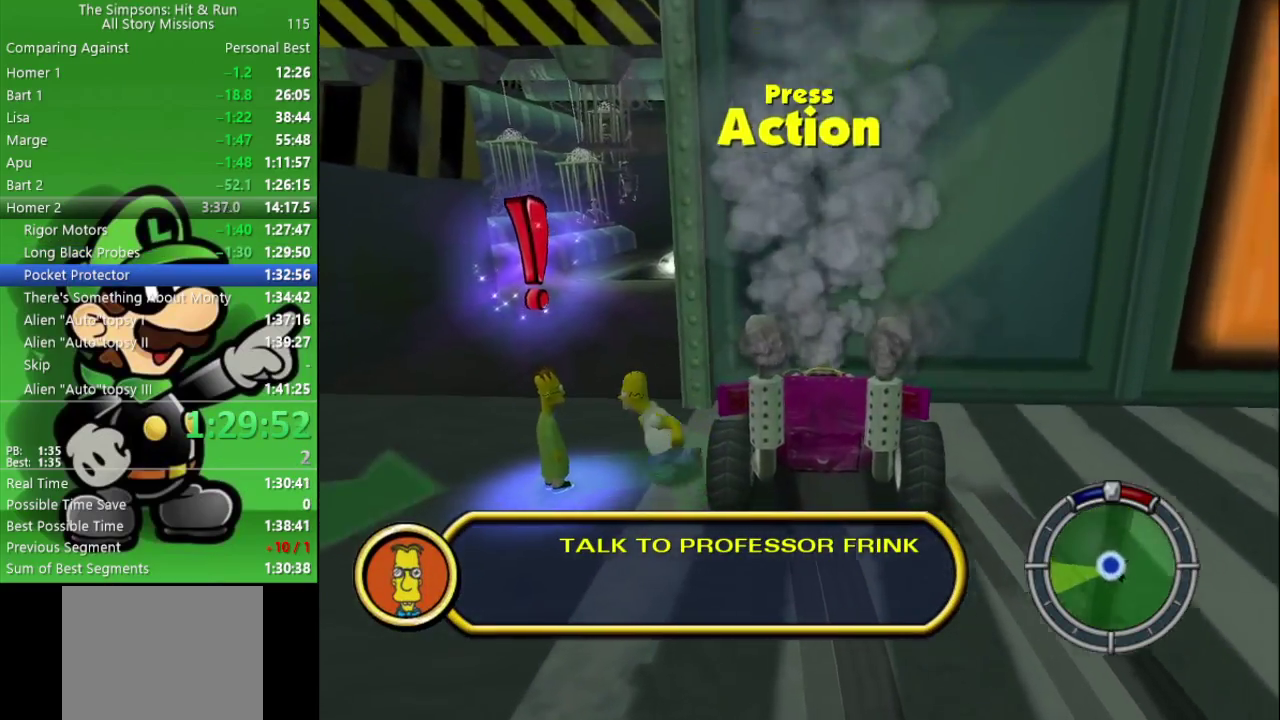
{"buttons": [], "left_stick": "center", "right_stick": "center", "events": [[250, "SQUARE", "down"], [250, "left_stick", "down-left"], [317, "R2", "up"], [317, "left_stick", "center"], [367, "SQUARE", "up"]]}
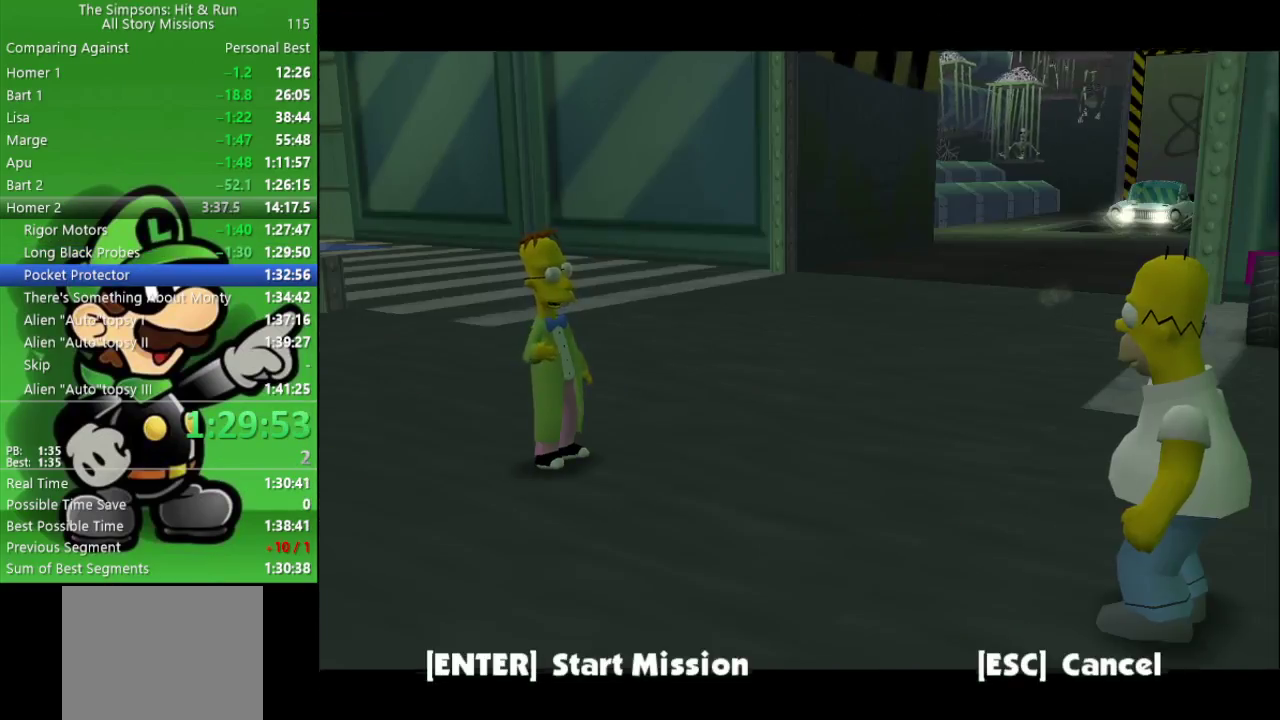
{"buttons": [], "left_stick": "center", "right_stick": "center", "events": [[67, "R1", "down"], [150, "R1", "up"], [233, "R1", "down"], [317, "R1", "up"], [383, "R1", "down"], [467, "R1", "up"]]}
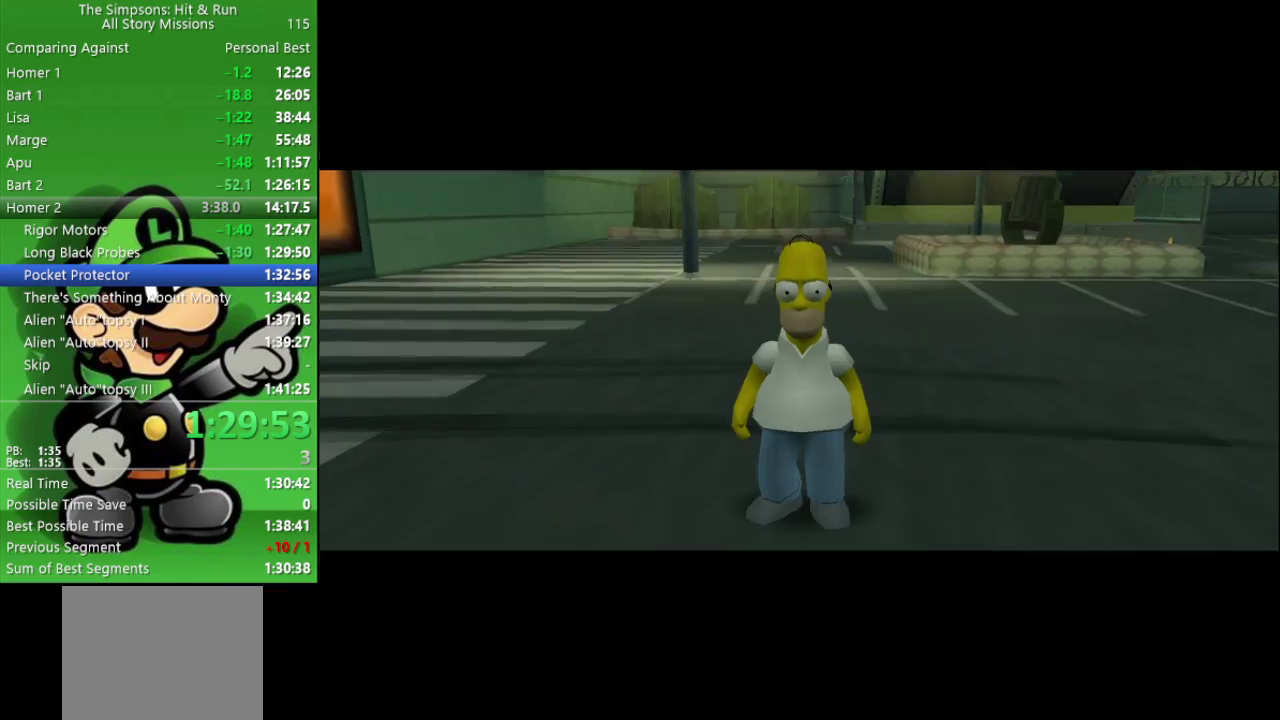
{"buttons": ["R1"], "left_stick": "center", "right_stick": "center", "events": [[17, "R1", "down"], [150, "R1", "up"], [483, "R1", "down"]]}
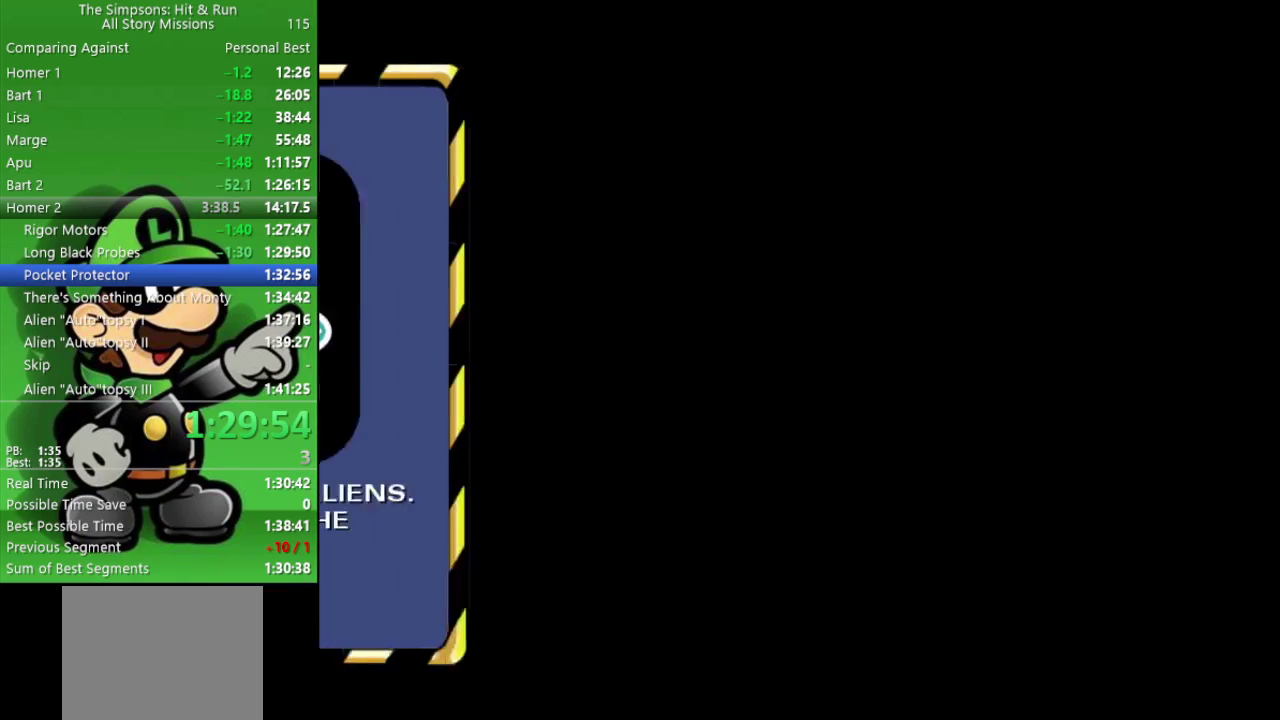
{"buttons": ["R1"], "left_stick": "center", "right_stick": "center", "events": [[50, "R1", "up"], [133, "R1", "down"], [217, "R1", "up"], [283, "R1", "down"], [367, "R1", "up"], [433, "R1", "down"]]}
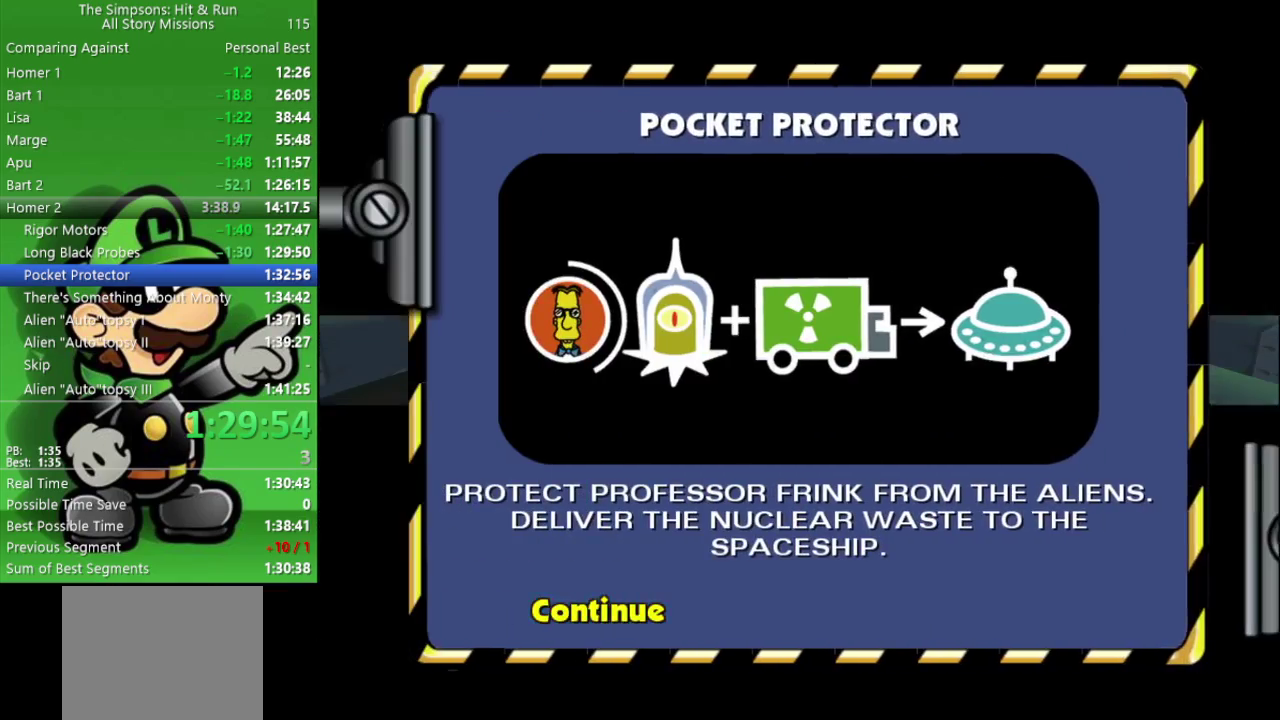
{"buttons": ["CROSS", "CIRCLE", "L2"], "left_stick": "center", "right_stick": "center", "events": [[17, "R1", "up"], [167, "L2", "down"], [183, "CIRCLE", "down"], [183, "CROSS", "down"]]}
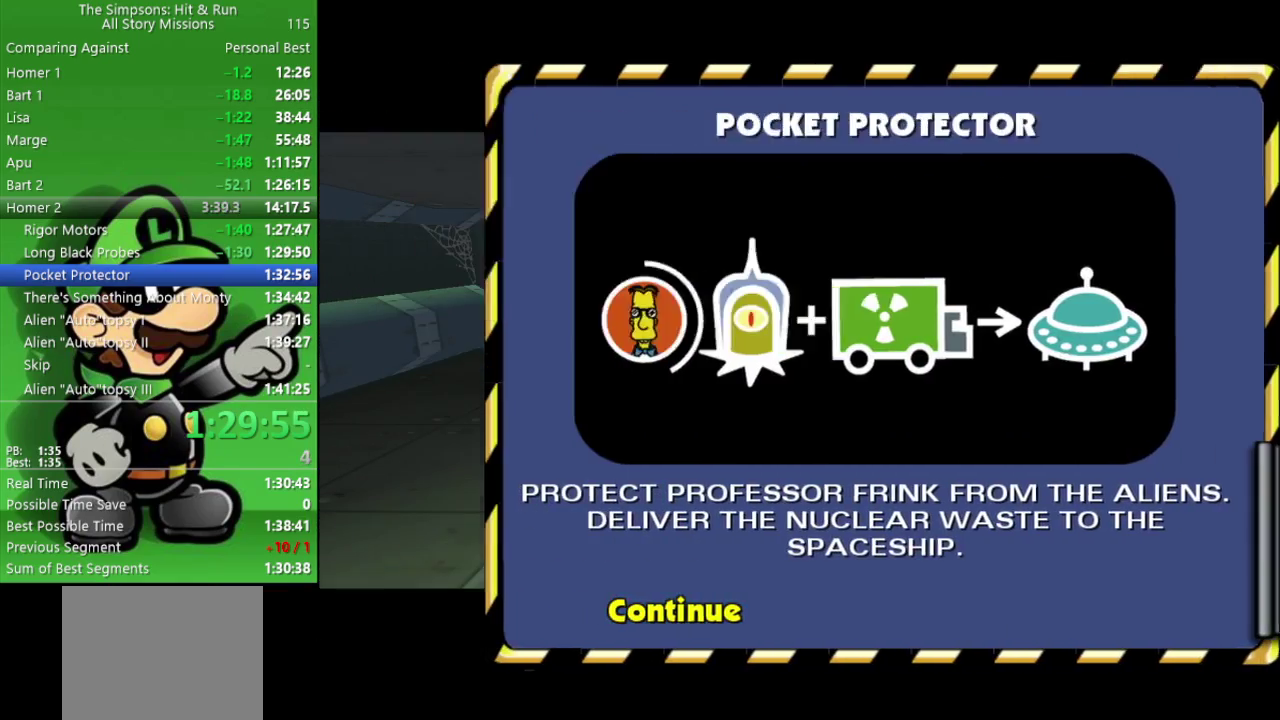
{"buttons": ["CIRCLE"], "left_stick": "center", "right_stick": "center", "events": [[400, "L2", "up"], [417, "CROSS", "up"]]}
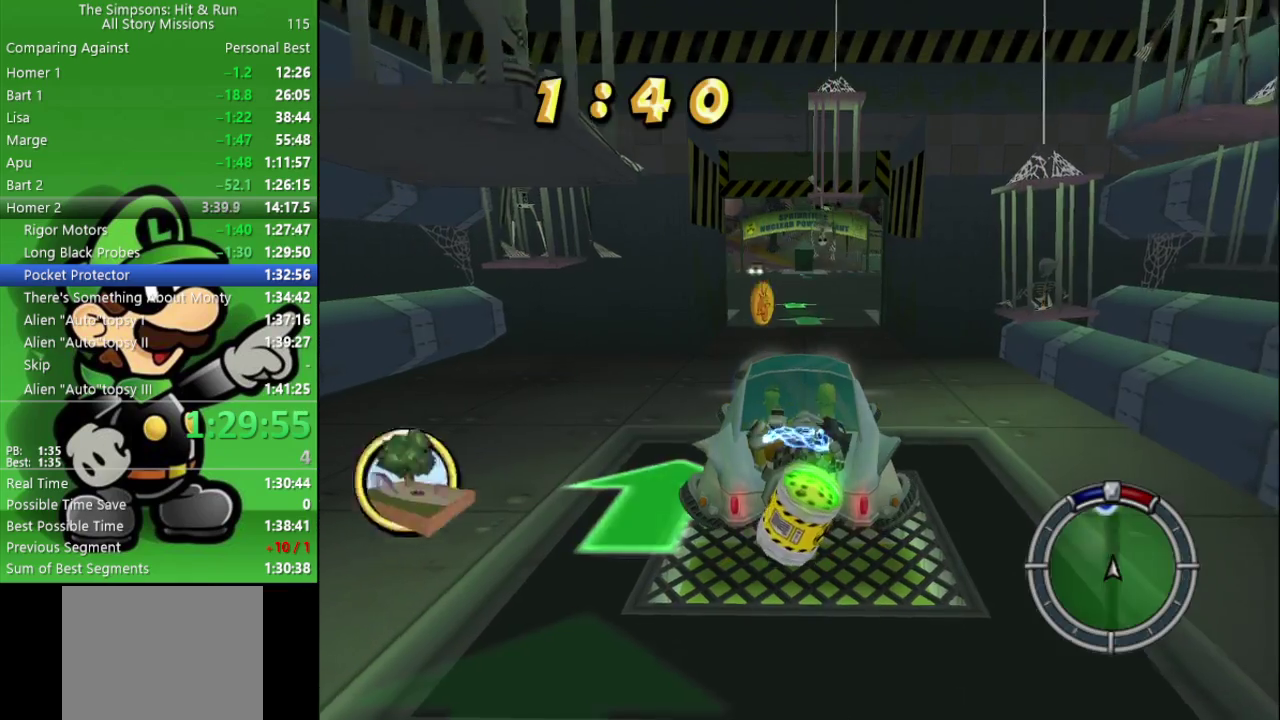
{"buttons": ["CIRCLE"], "left_stick": "center", "right_stick": "center", "events": []}
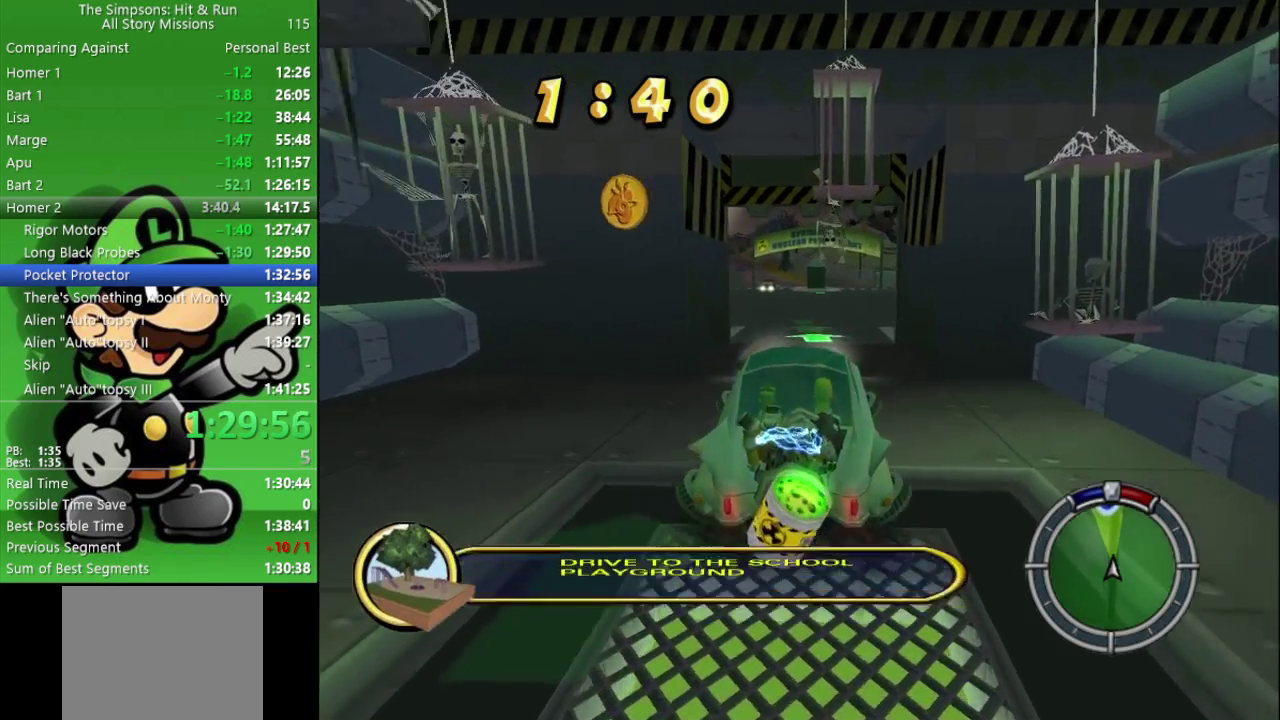
{"buttons": ["CIRCLE"], "left_stick": "center", "right_stick": "center", "events": []}
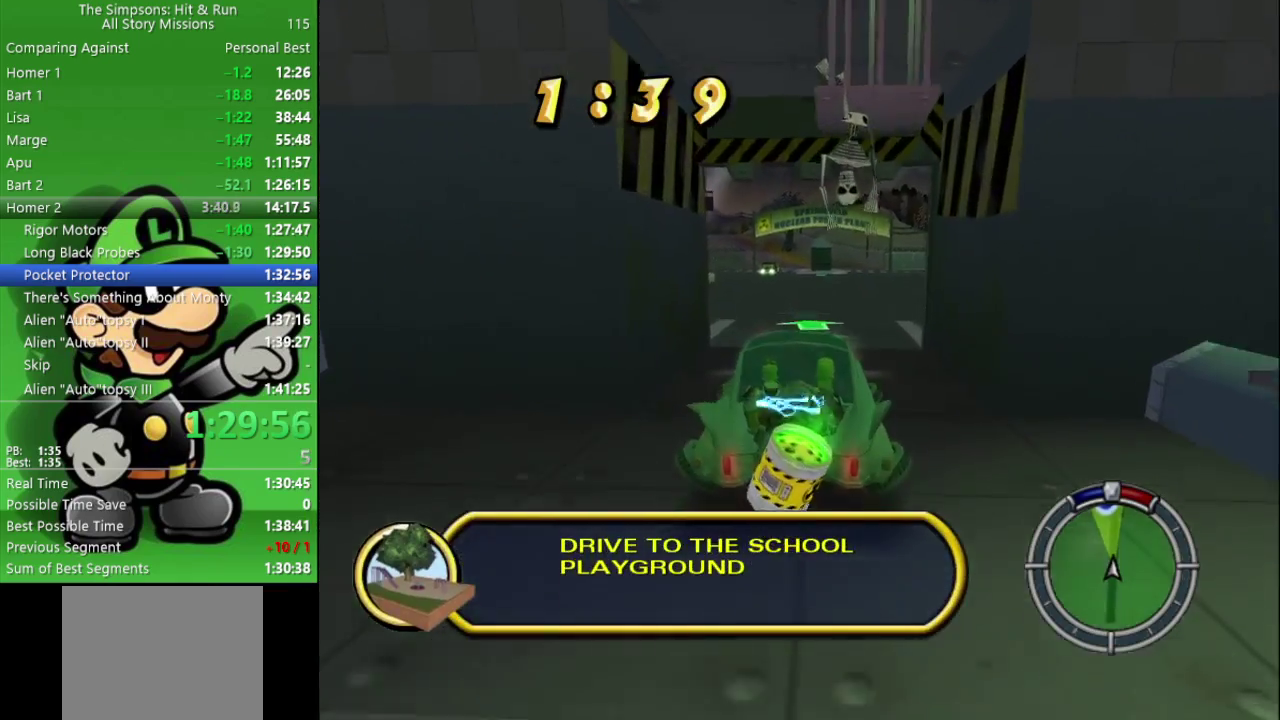
{"buttons": ["CIRCLE"], "left_stick": "center", "right_stick": "center", "events": [[50, "left_stick", "right"], [133, "left_stick", "center"]]}
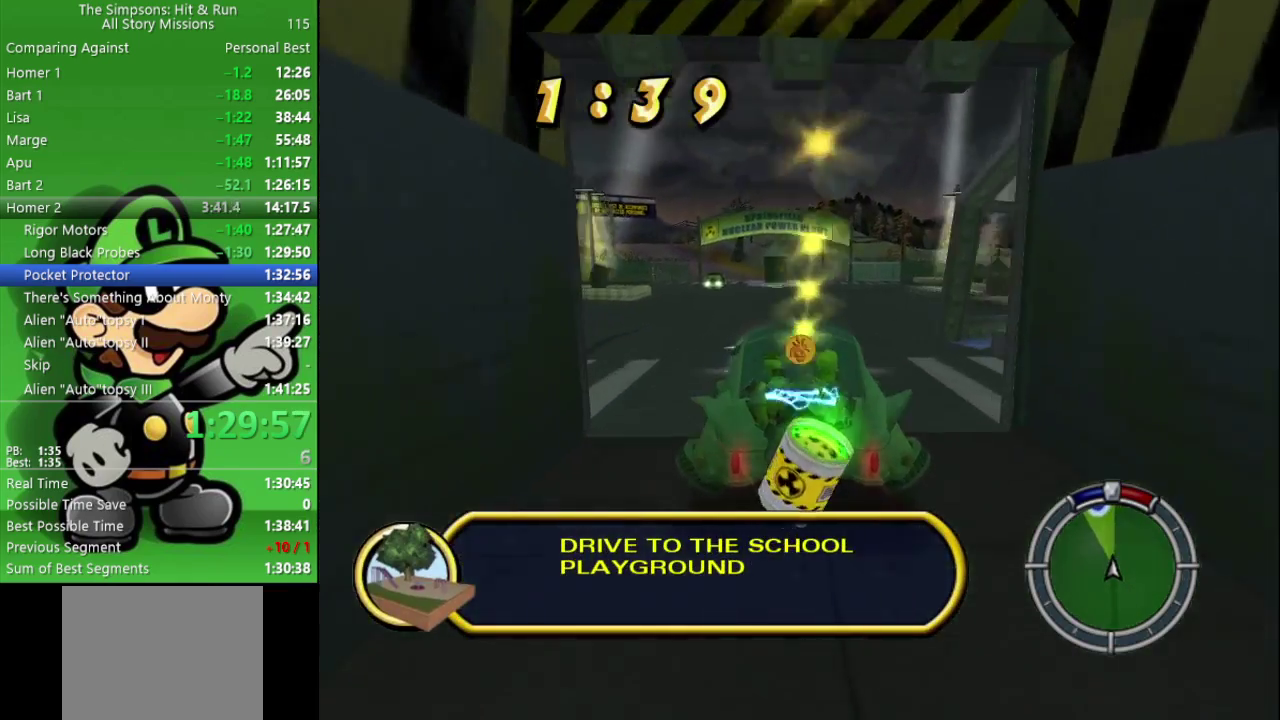
{"buttons": ["CIRCLE"], "left_stick": "center", "right_stick": "center", "events": [[67, "left_stick", "right"], [200, "left_stick", "center"]]}
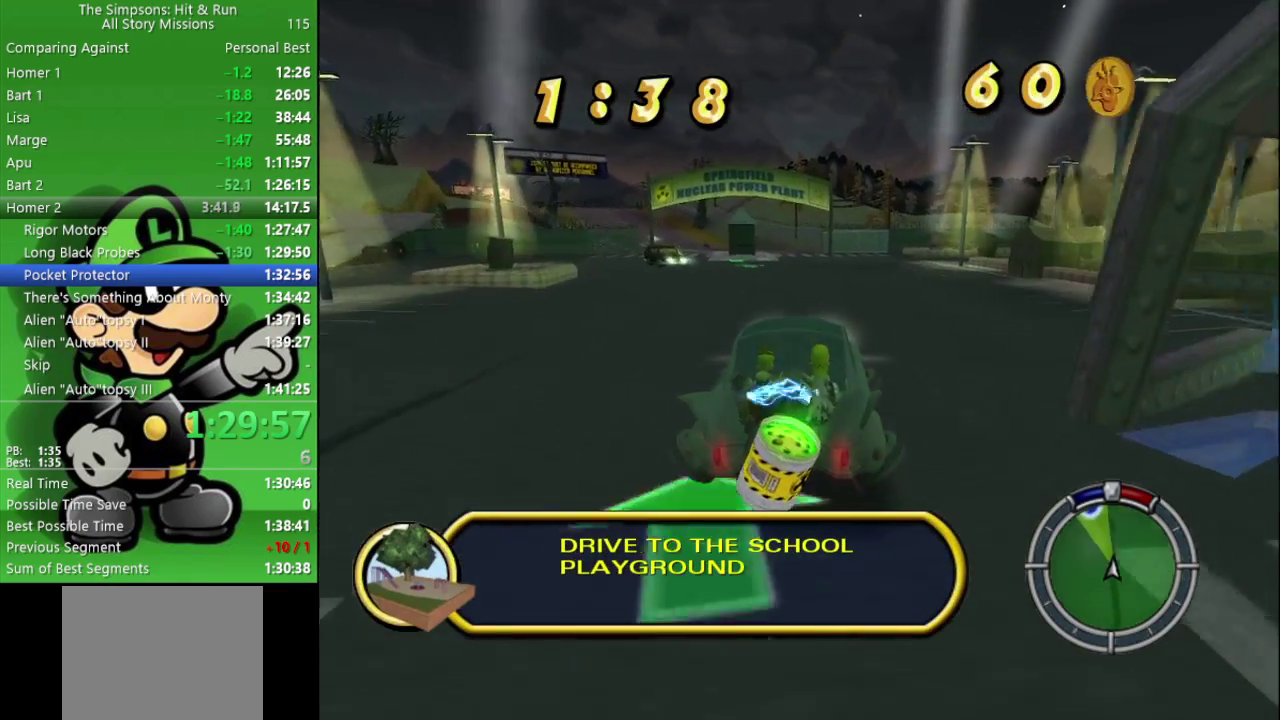
{"buttons": ["CIRCLE"], "left_stick": "center", "right_stick": "center", "events": []}
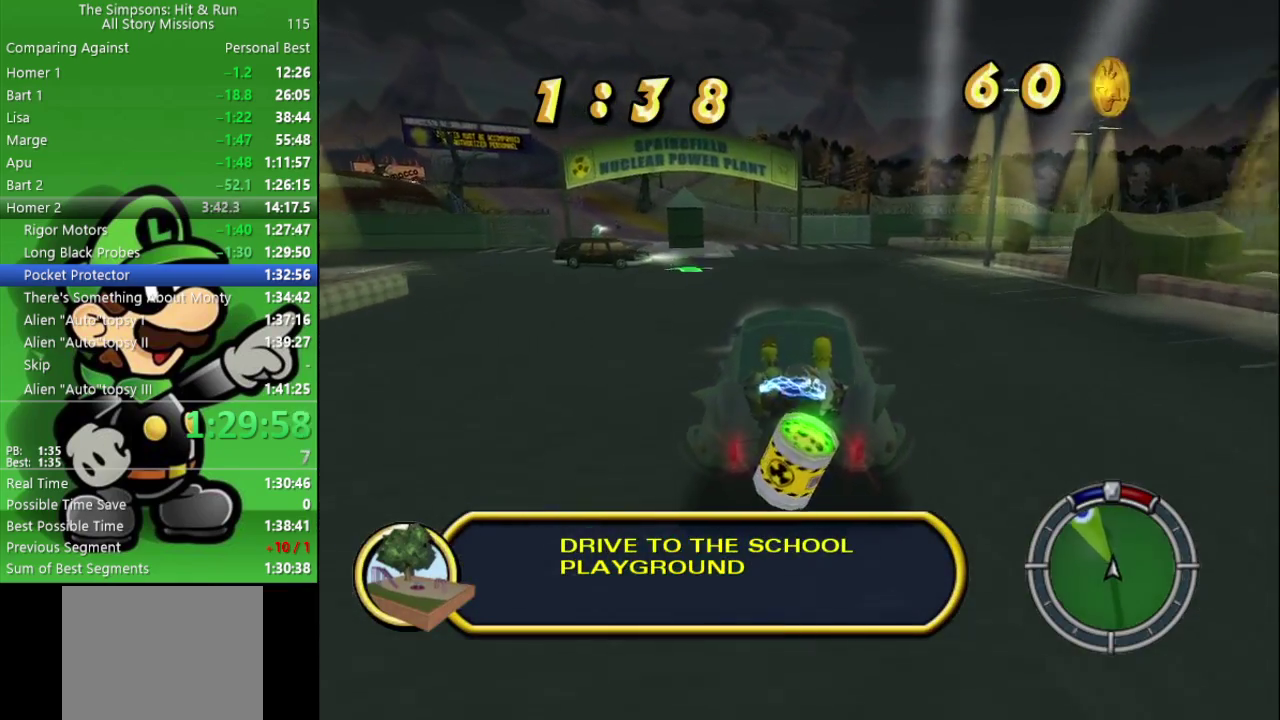
{"buttons": ["CIRCLE"], "left_stick": "center", "right_stick": "center", "events": []}
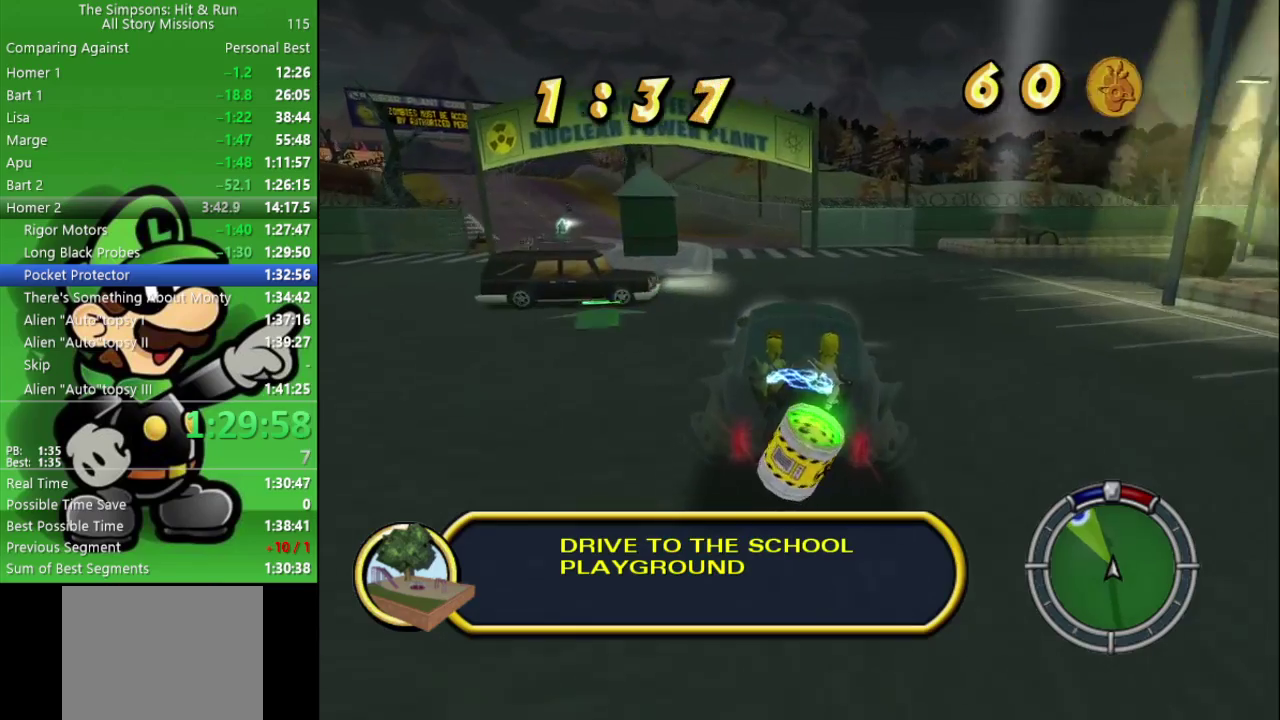
{"buttons": [], "left_stick": "left", "right_stick": "center", "events": [[117, "left_stick", "left"], [333, "left_stick", "center"], [400, "CIRCLE", "up"], [433, "left_stick", "left"]]}
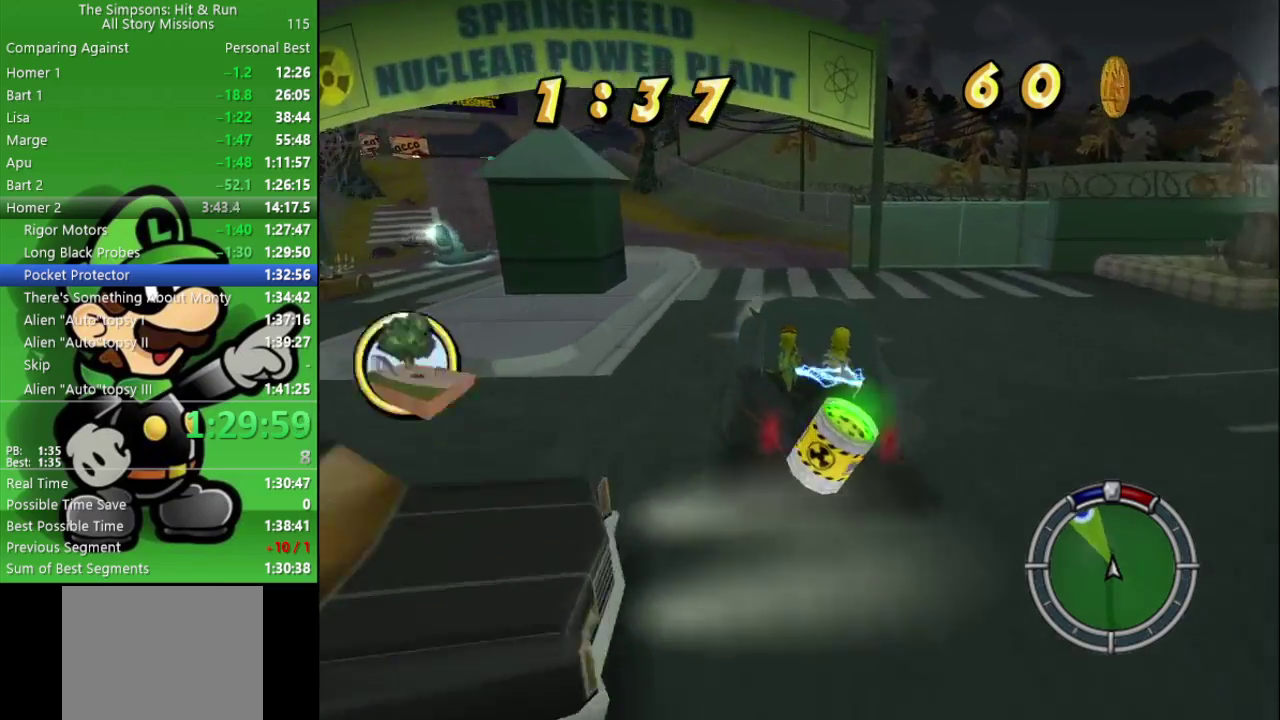
{"buttons": ["CIRCLE"], "left_stick": "center", "right_stick": "center", "events": [[417, "CIRCLE", "down"], [417, "left_stick", "center"]]}
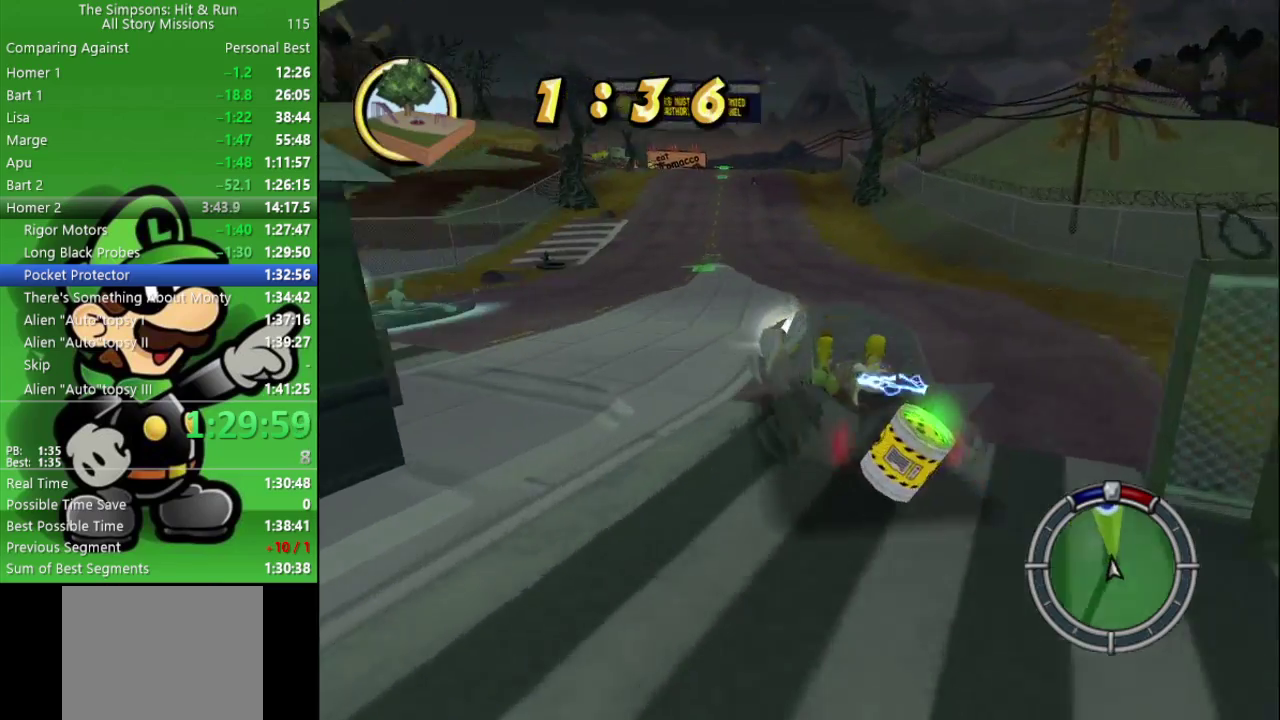
{"buttons": ["CIRCLE"], "left_stick": "center", "right_stick": "center", "events": [[283, "left_stick", "right"], [450, "left_stick", "center"]]}
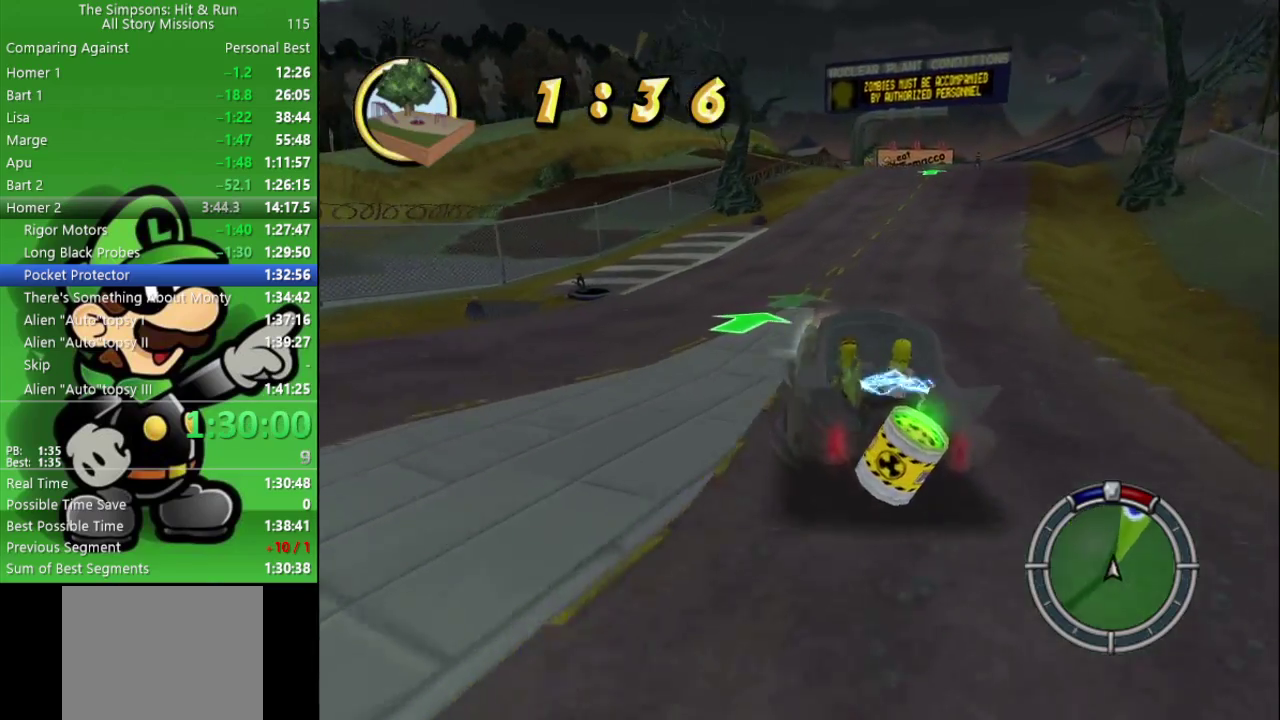
{"buttons": [], "left_stick": "center", "right_stick": "center", "events": [[200, "left_stick", "right"], [417, "CIRCLE", "up"], [500, "left_stick", "center"]]}
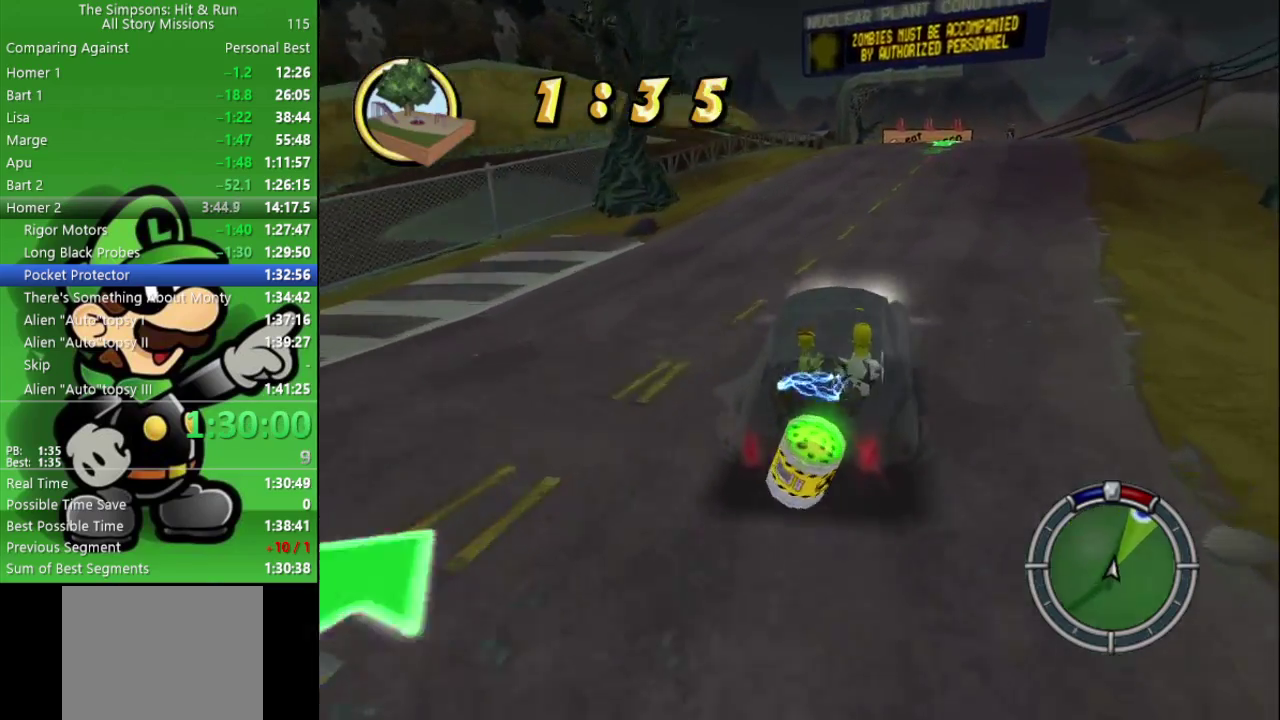
{"buttons": ["CIRCLE"], "left_stick": "center", "right_stick": "center", "events": [[67, "CIRCLE", "down"]]}